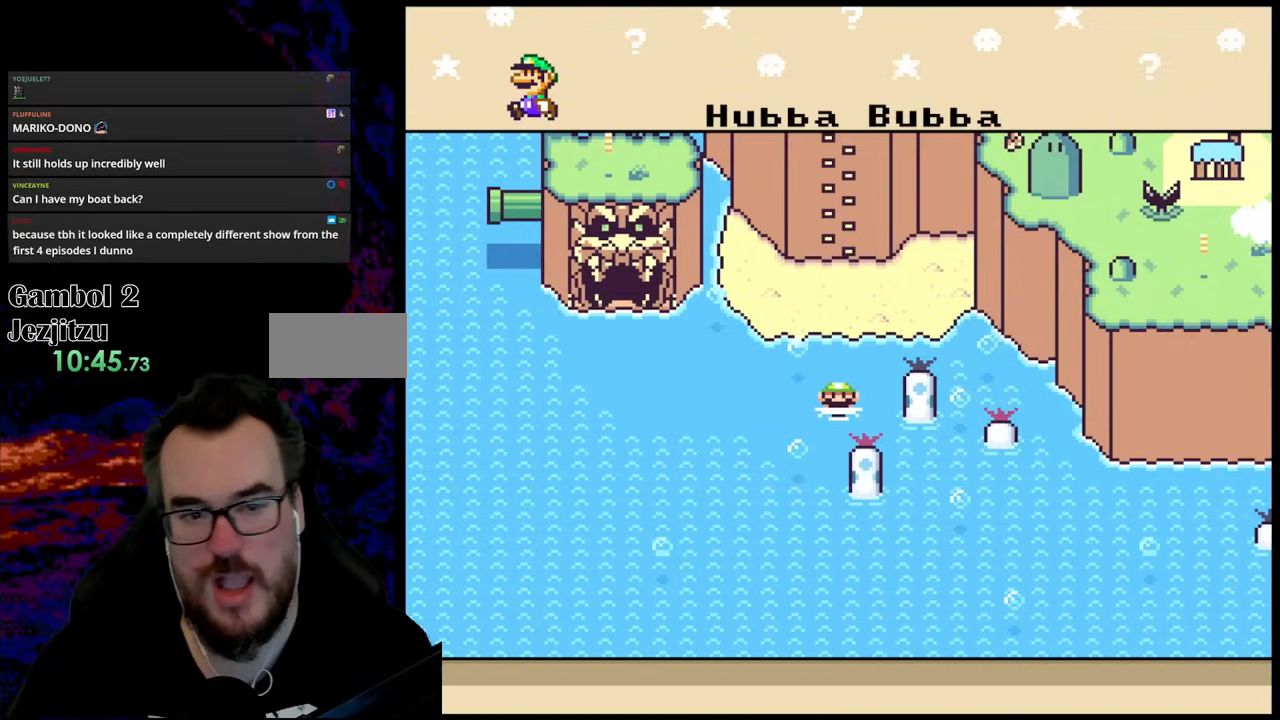
Gameplay with a controller (Nintendo layout); each line is a JSON object with the inputs held at the frame after it. "events" lists button and stick changes between this image and that frame as [ms after this image, input, new state], when the widget could be followed in between. Not read: L3 R3.
{"buttons": ["B"], "events": [[467, "B", "down"]]}
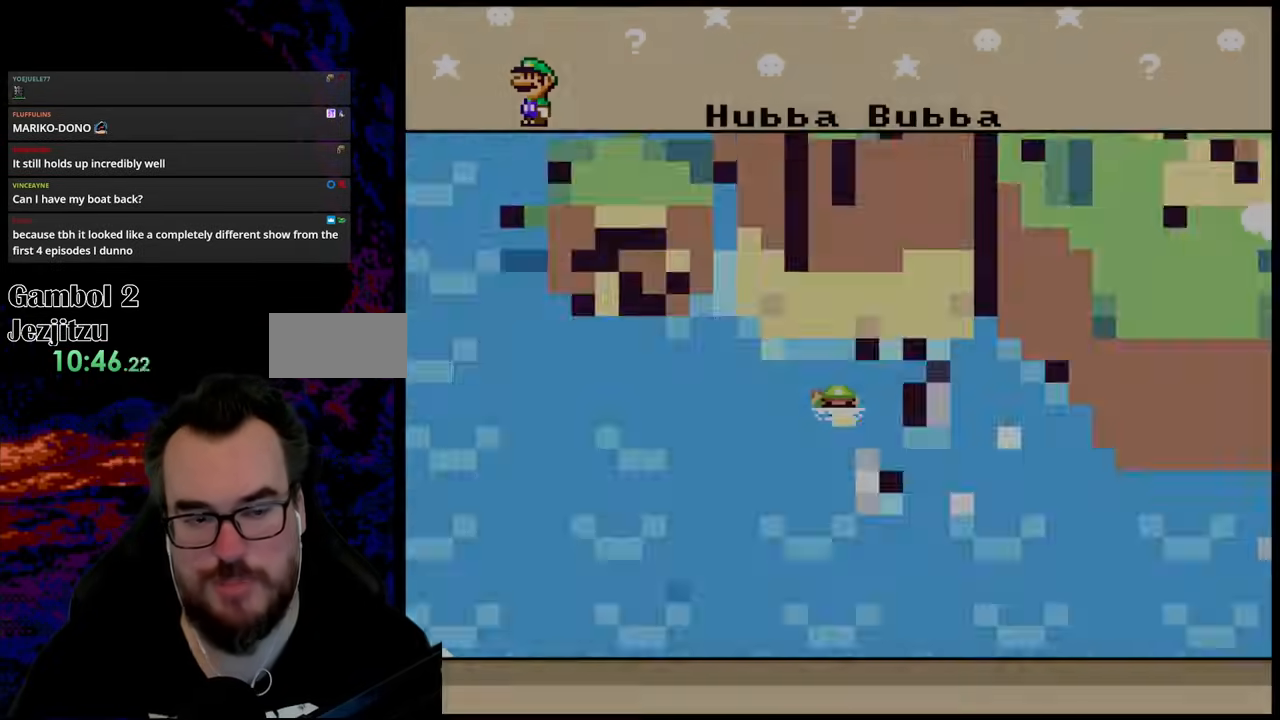
{"buttons": [], "events": [[133, "B", "up"]]}
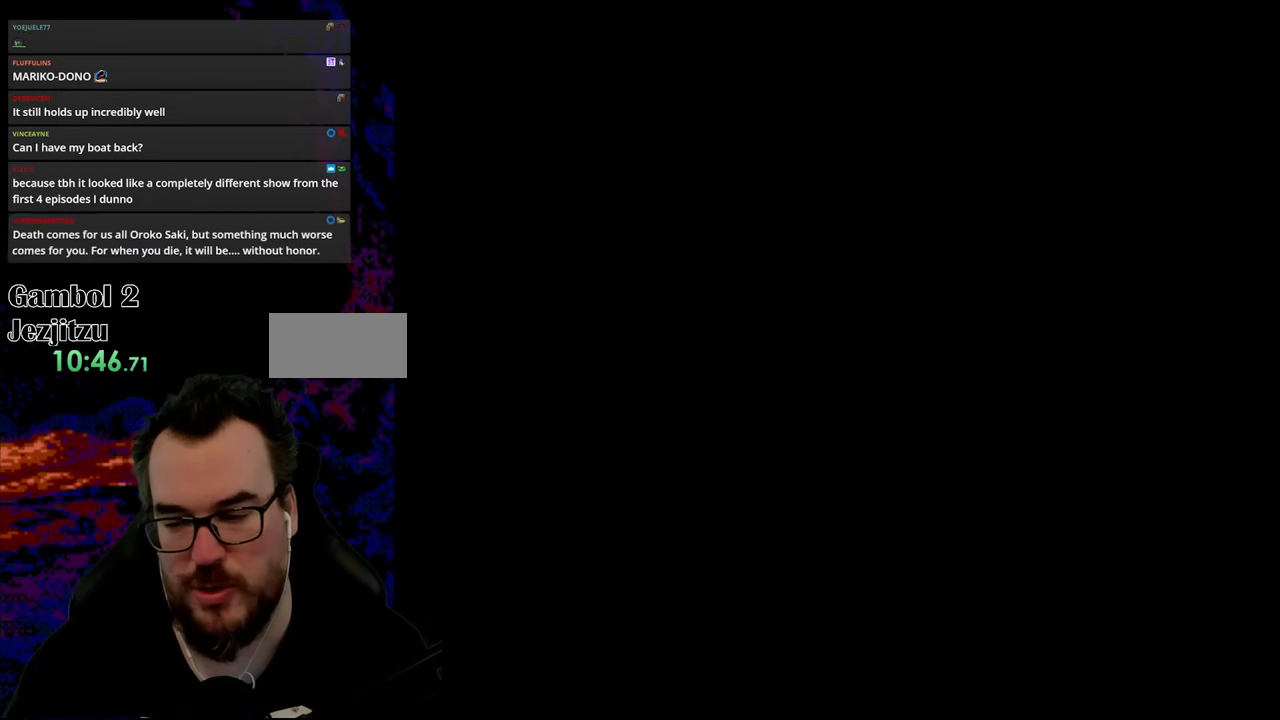
{"buttons": [], "events": []}
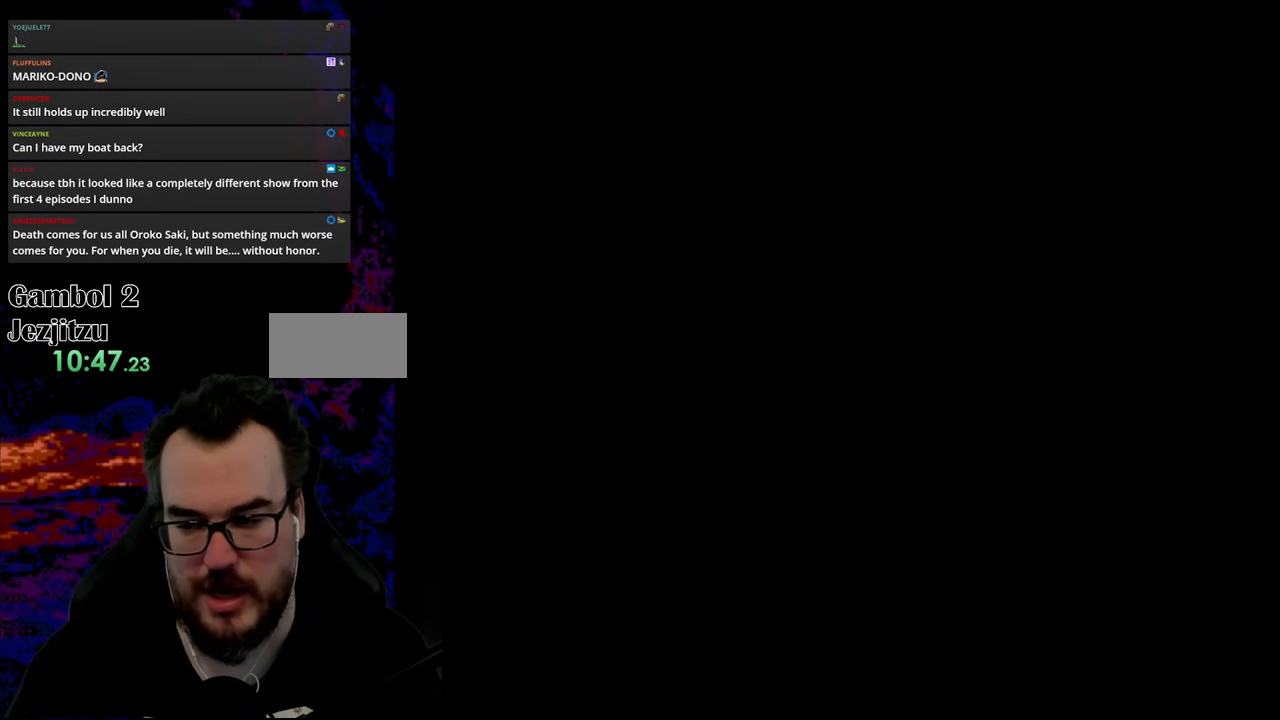
{"buttons": [], "events": []}
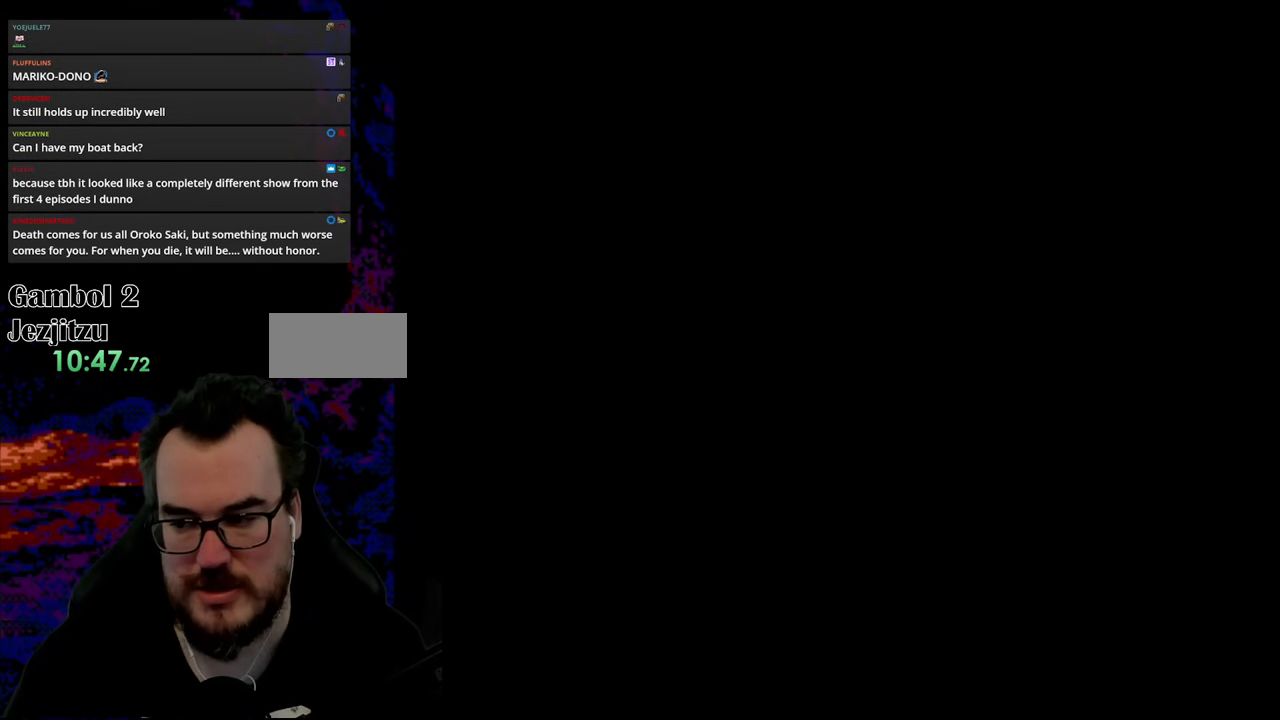
{"buttons": ["Y"], "events": [[300, "Y", "down"]]}
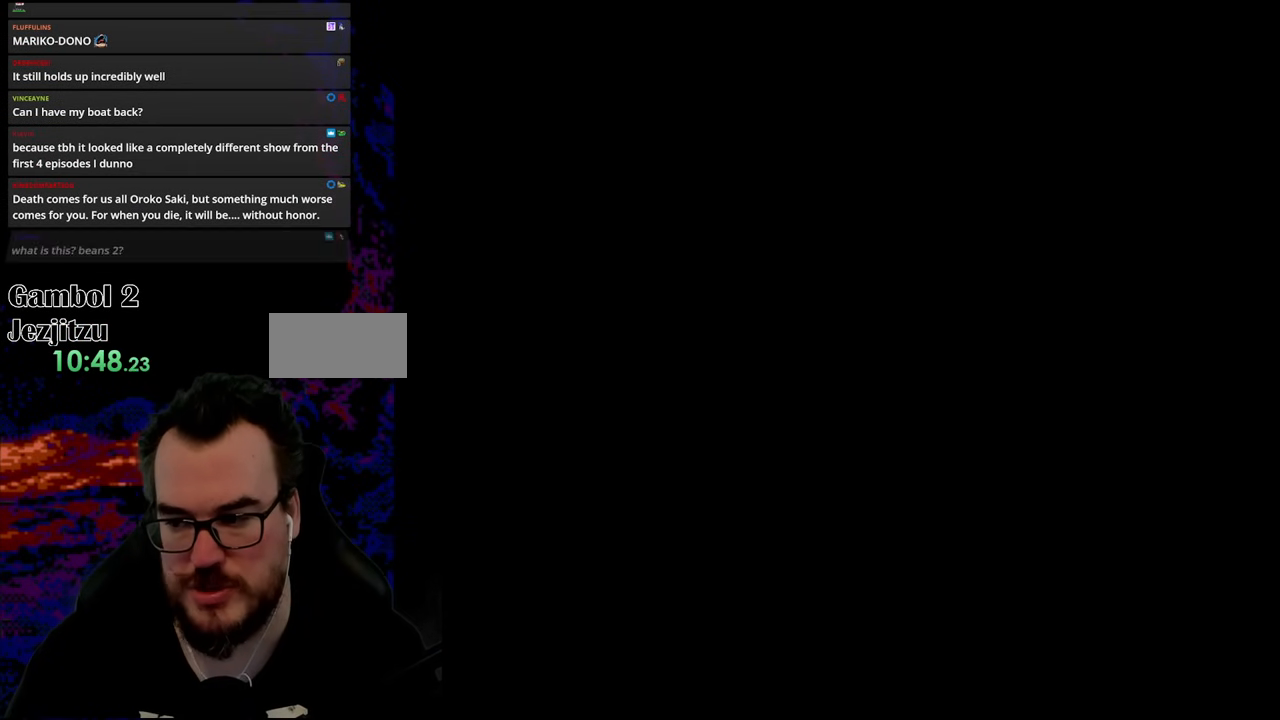
{"buttons": ["Y"], "events": []}
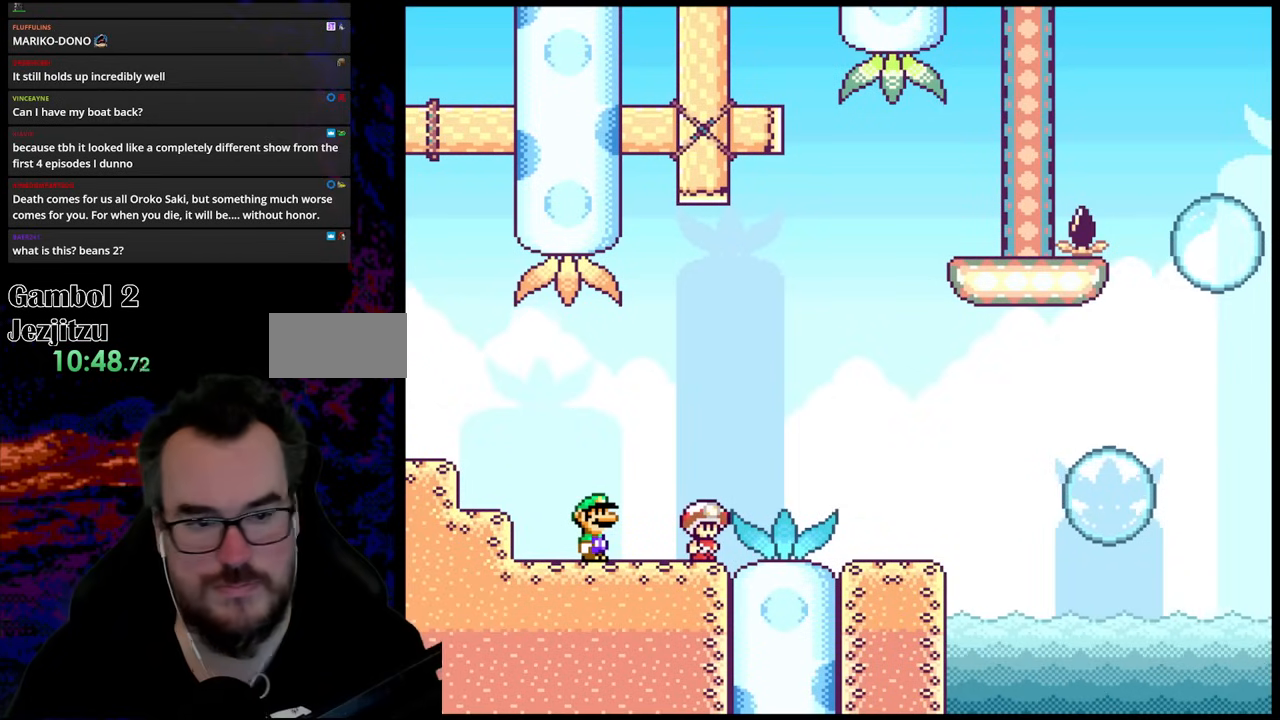
{"buttons": ["Y"], "events": []}
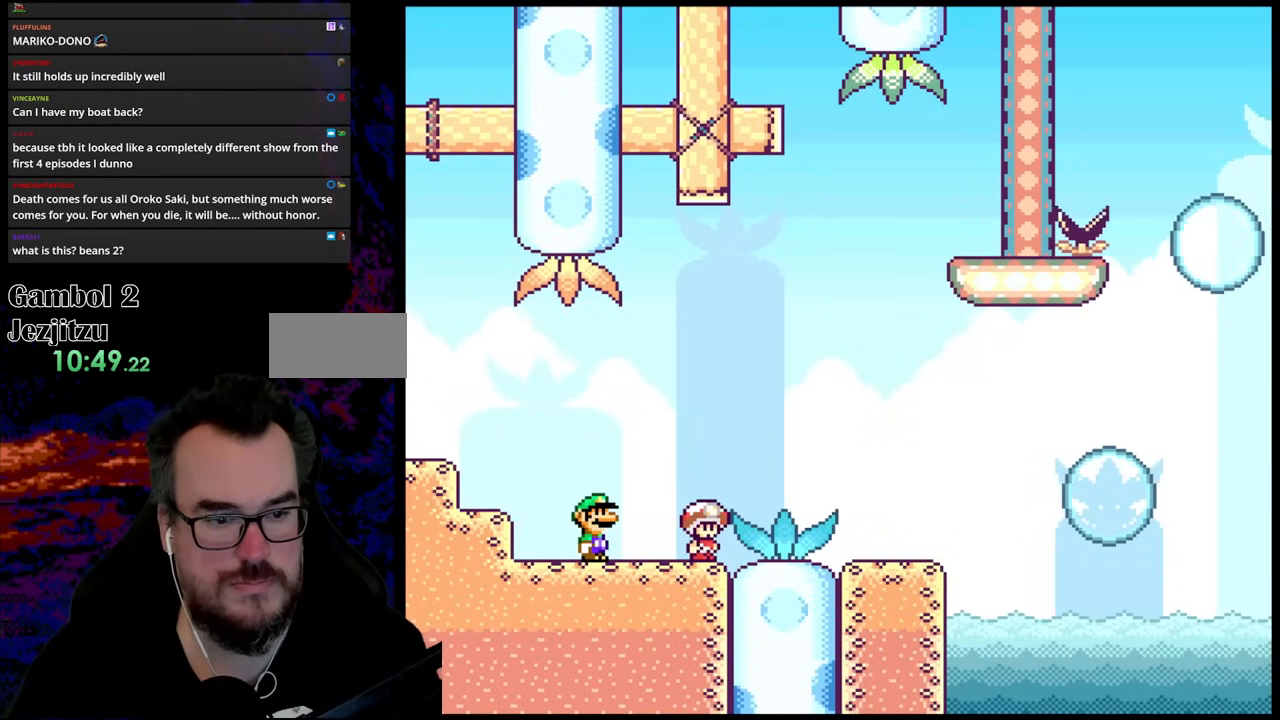
{"buttons": ["Y", "DPAD_RIGHT"], "events": [[200, "DPAD_RIGHT", "down"]]}
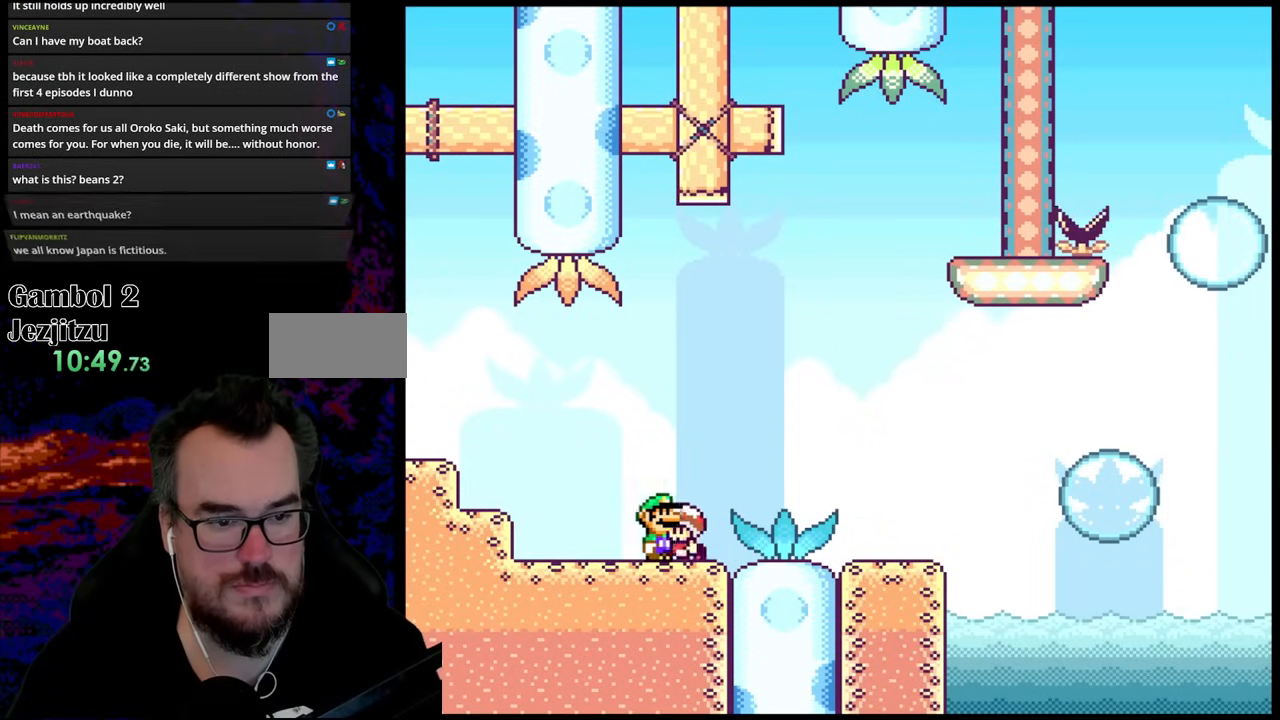
{"buttons": ["Y", "DPAD_UP"], "events": [[83, "DPAD_LEFT", "down"], [83, "DPAD_RIGHT", "up"], [200, "DPAD_LEFT", "up"], [400, "DPAD_UP", "down"]]}
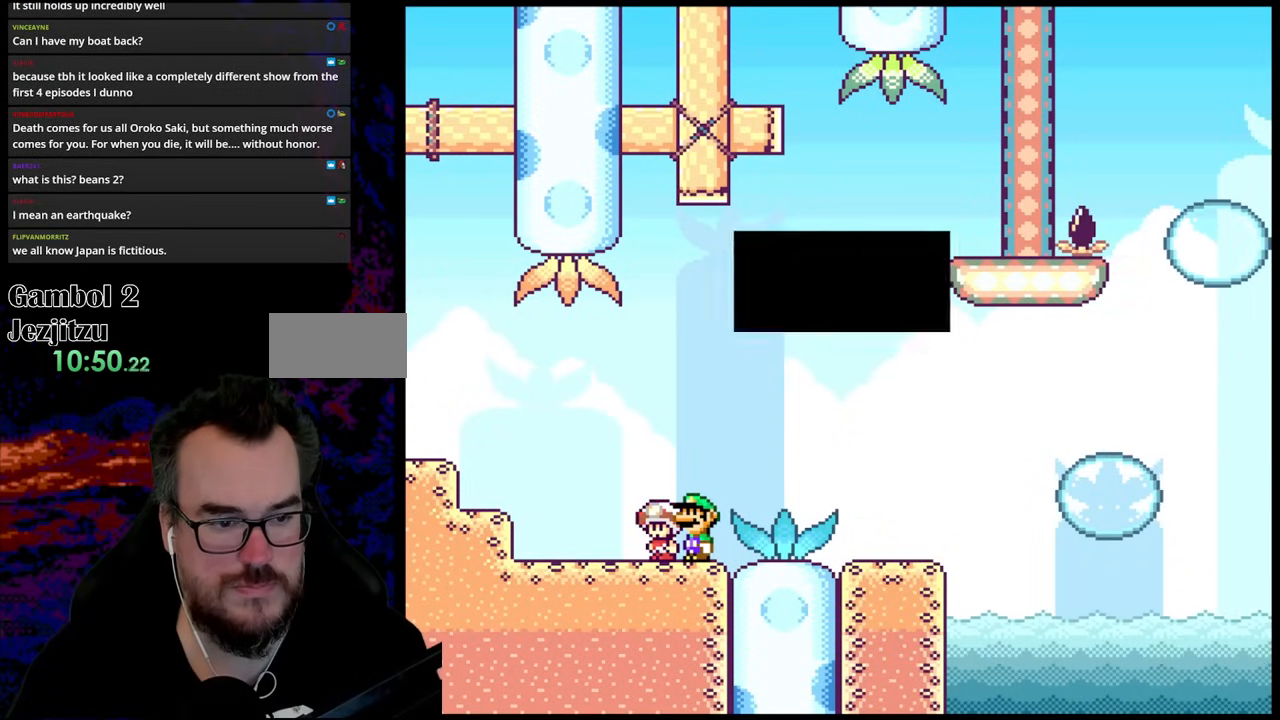
{"buttons": [], "events": [[83, "DPAD_UP", "up"], [367, "Y", "up"]]}
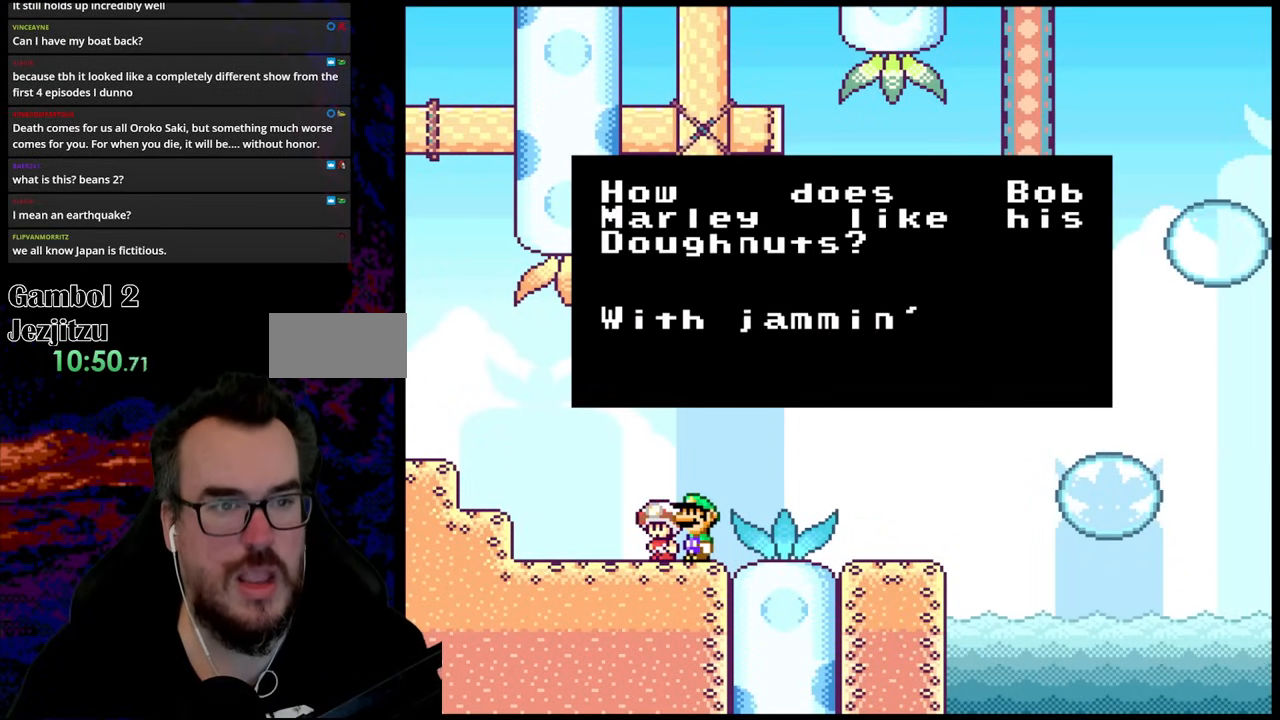
{"buttons": [], "events": []}
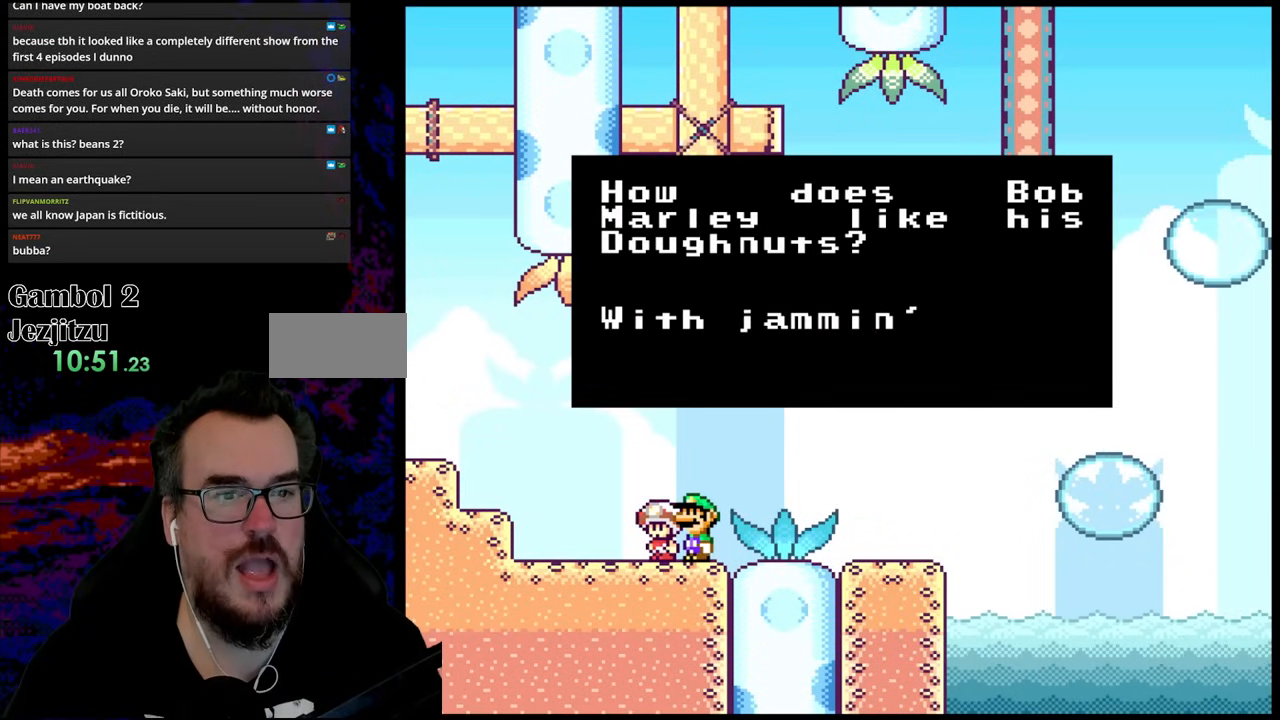
{"buttons": [], "events": []}
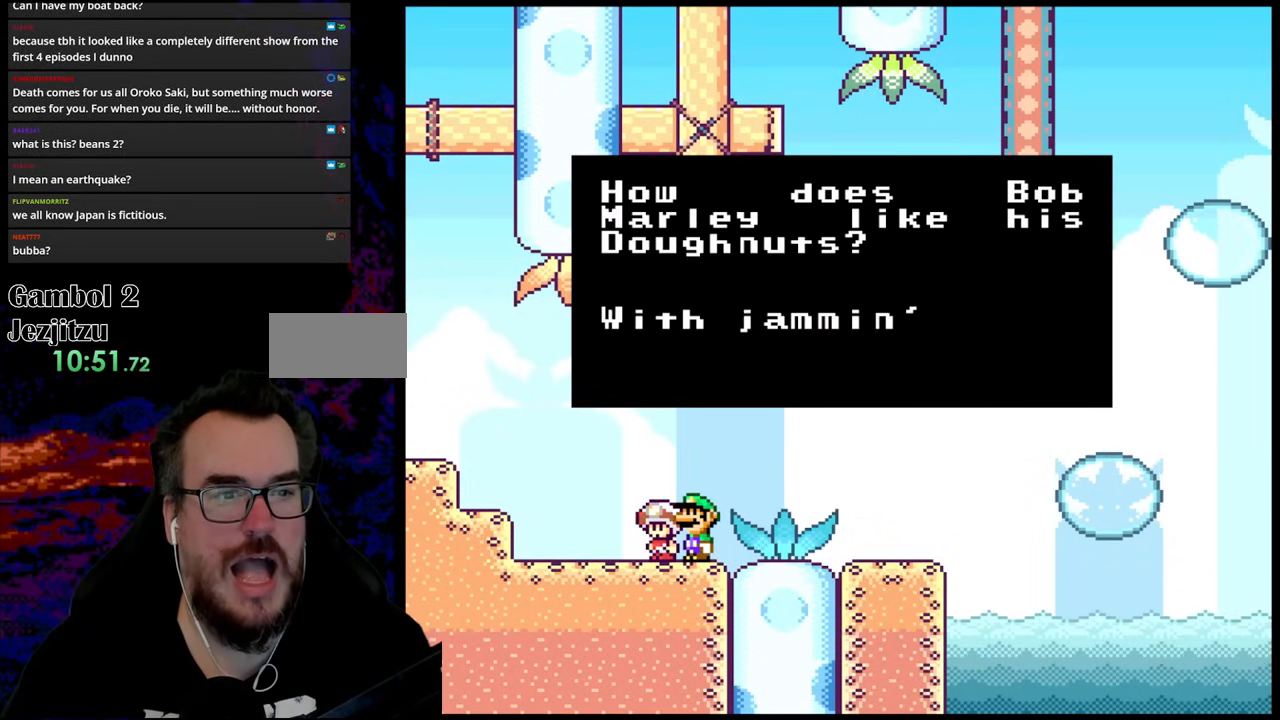
{"buttons": [], "events": []}
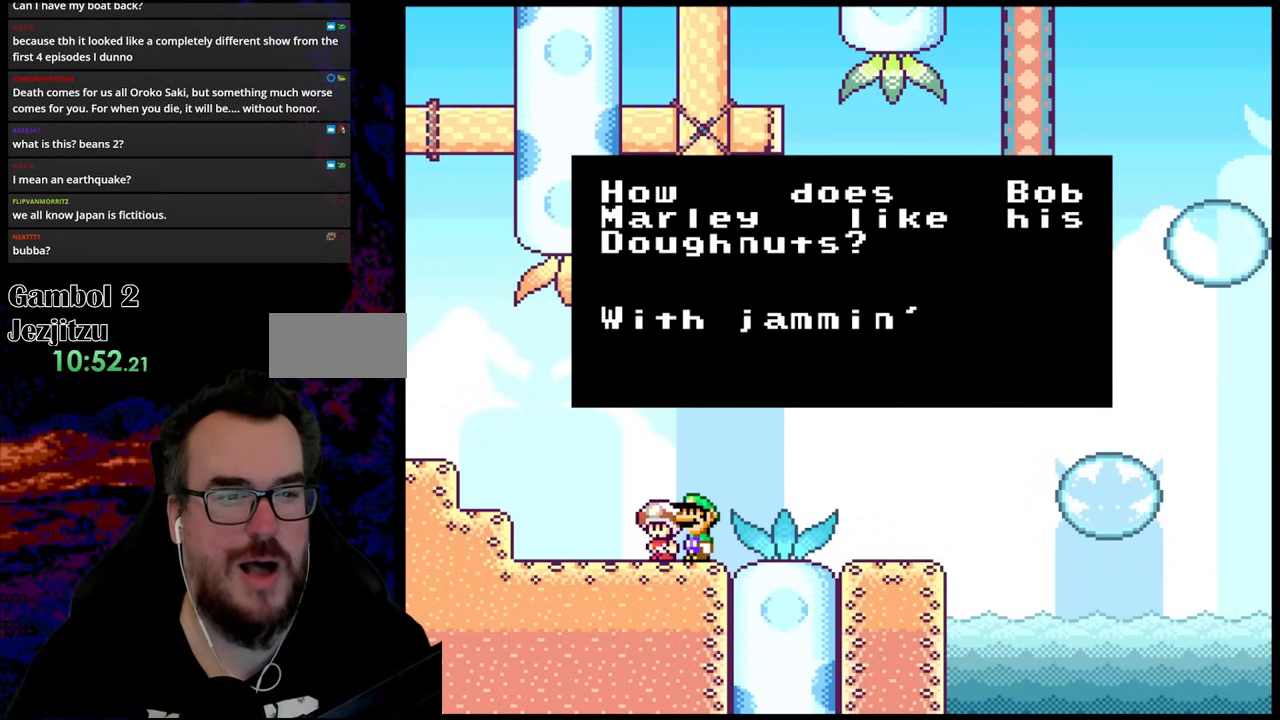
{"buttons": [], "events": []}
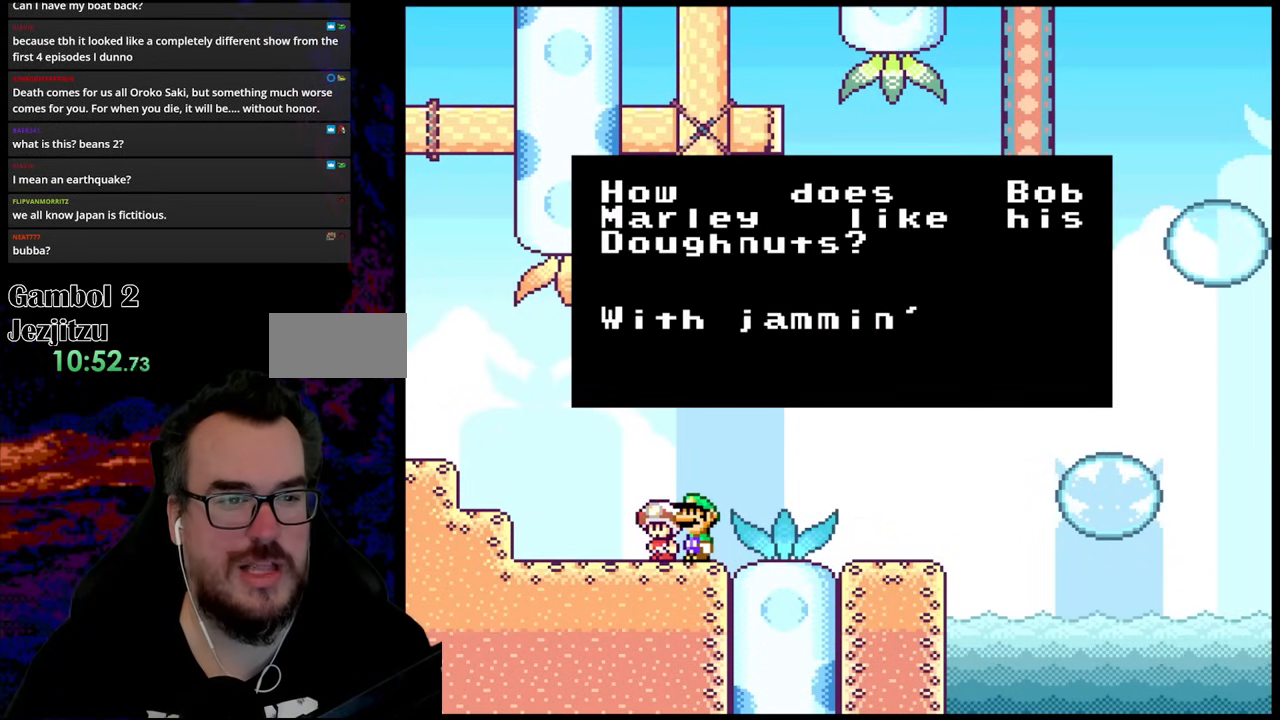
{"buttons": [], "events": []}
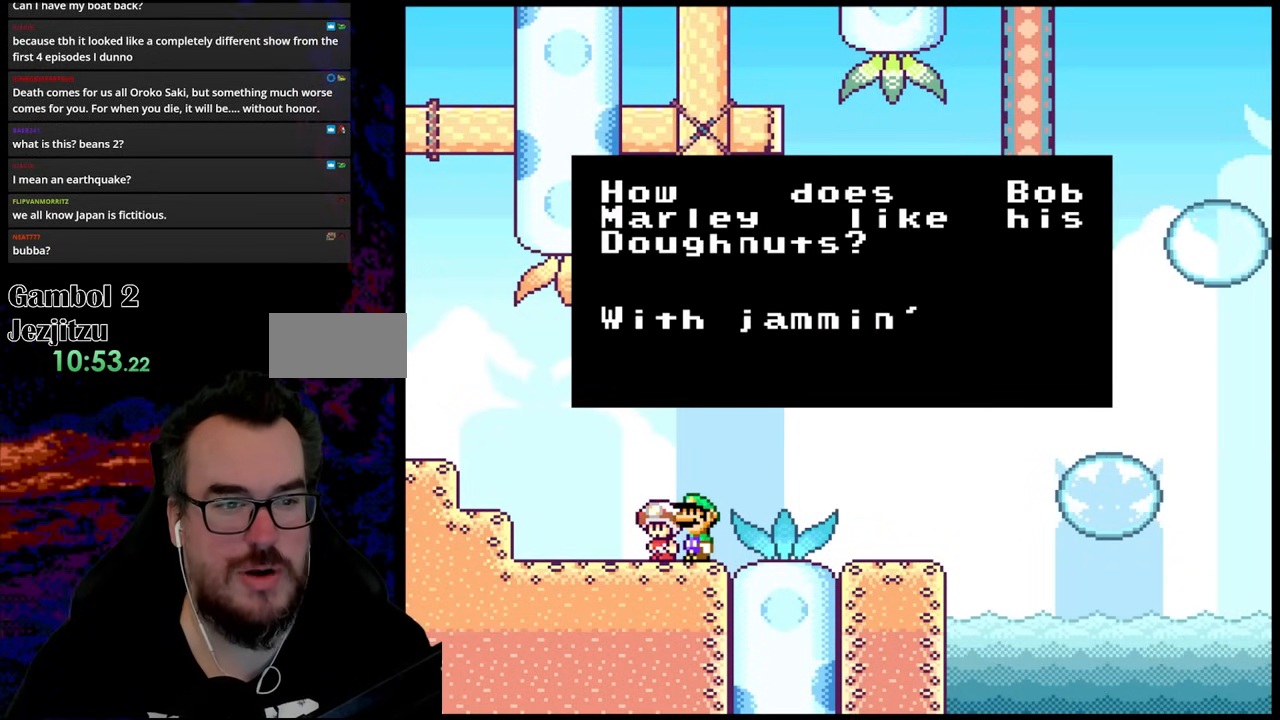
{"buttons": [], "events": []}
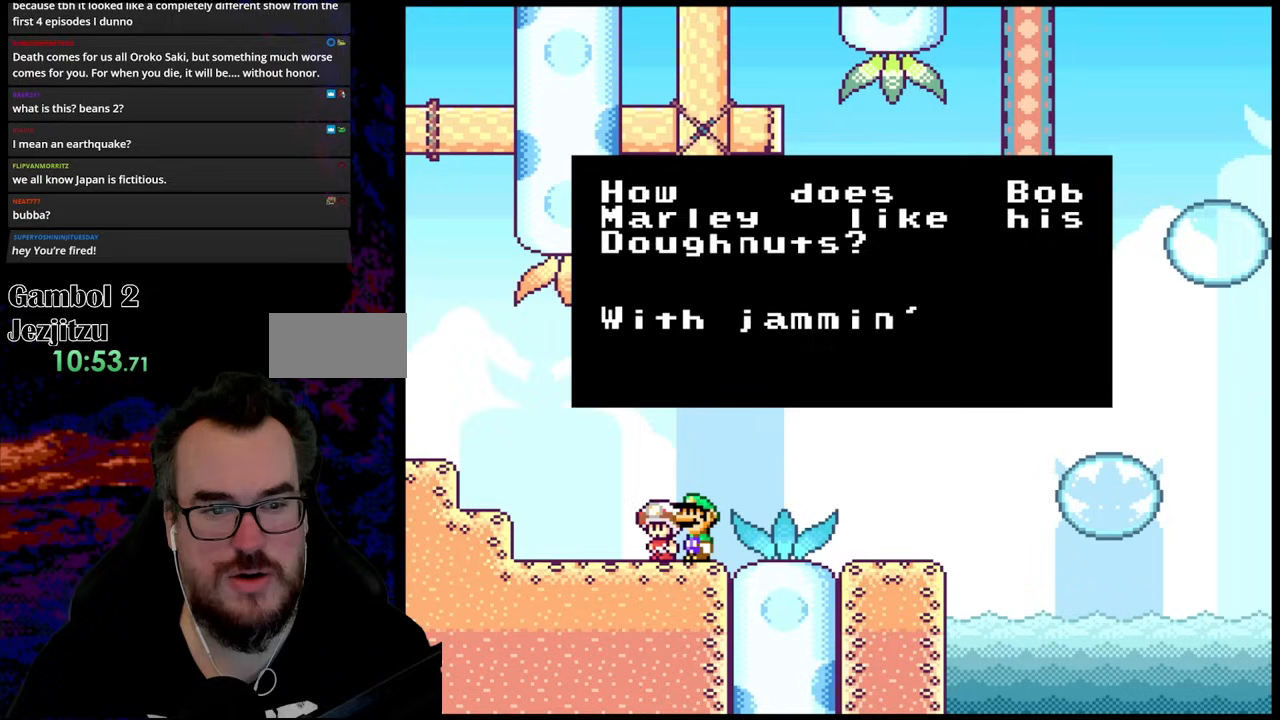
{"buttons": ["DPAD_RIGHT"], "events": [[367, "B", "down"], [417, "DPAD_RIGHT", "down"], [500, "B", "up"]]}
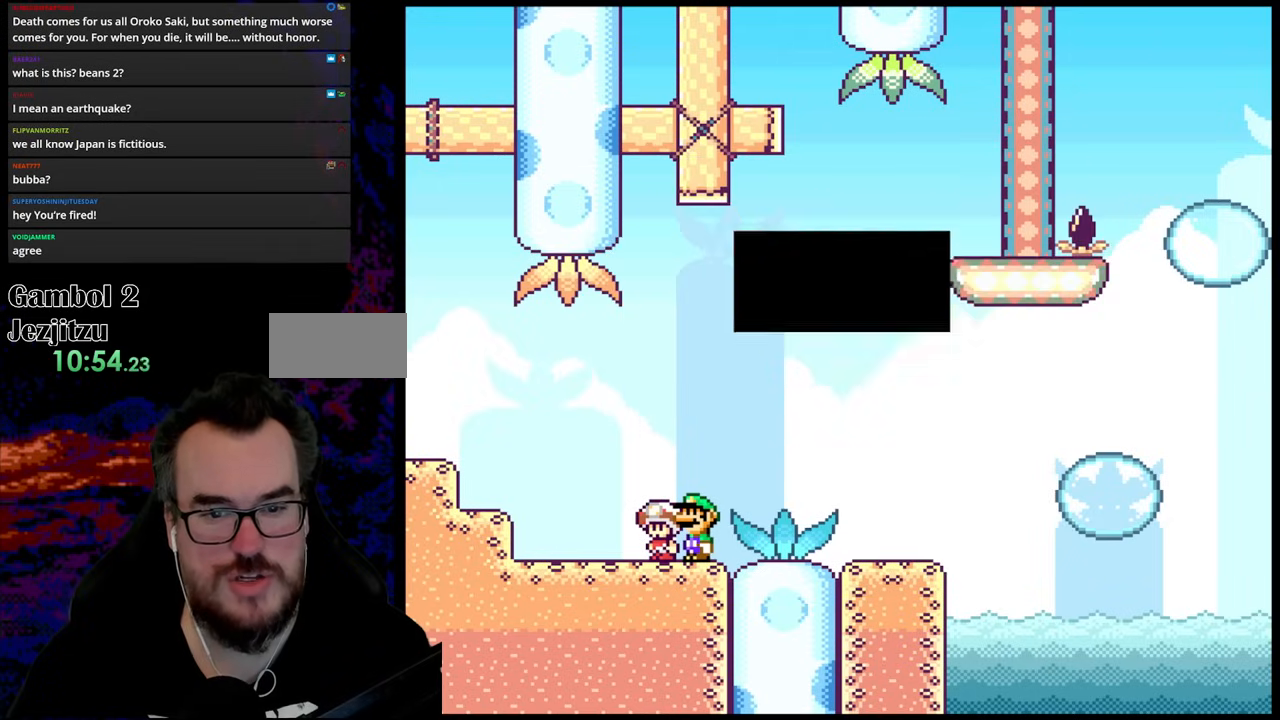
{"buttons": ["Y", "DPAD_RIGHT"], "events": [[33, "Y", "down"]]}
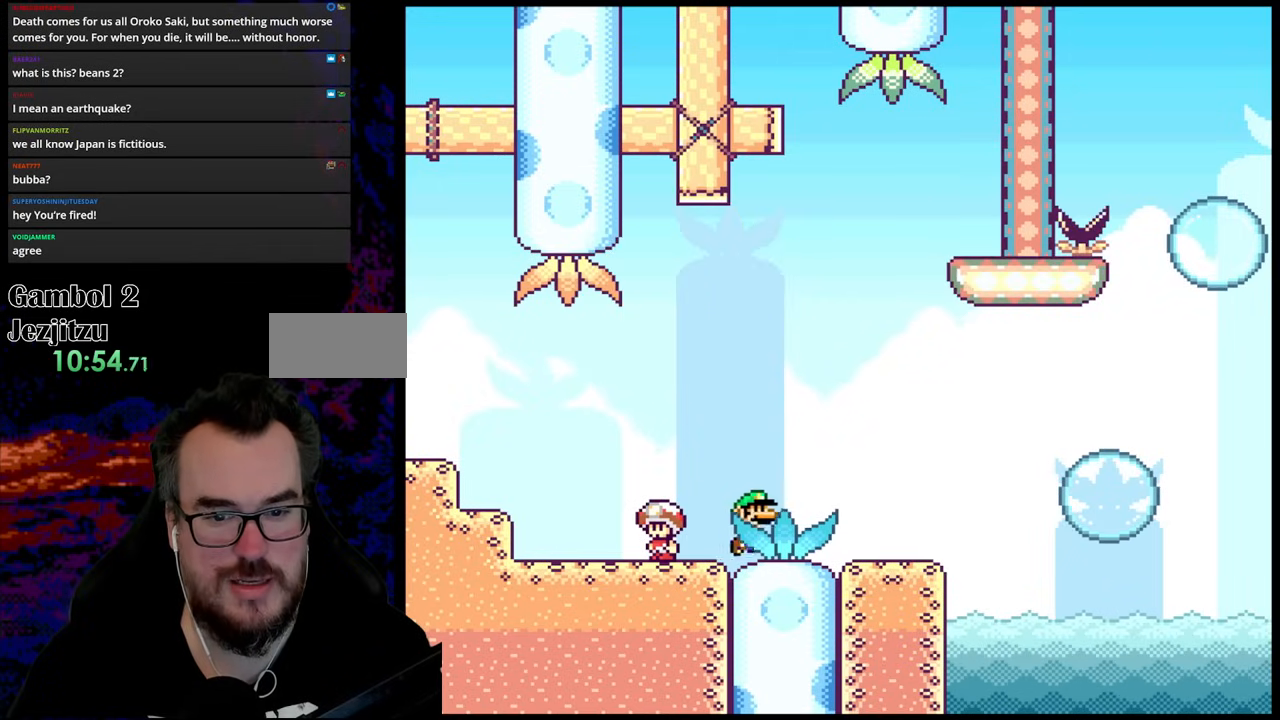
{"buttons": ["Y", "DPAD_RIGHT"], "events": [[233, "B", "down"], [467, "B", "up"]]}
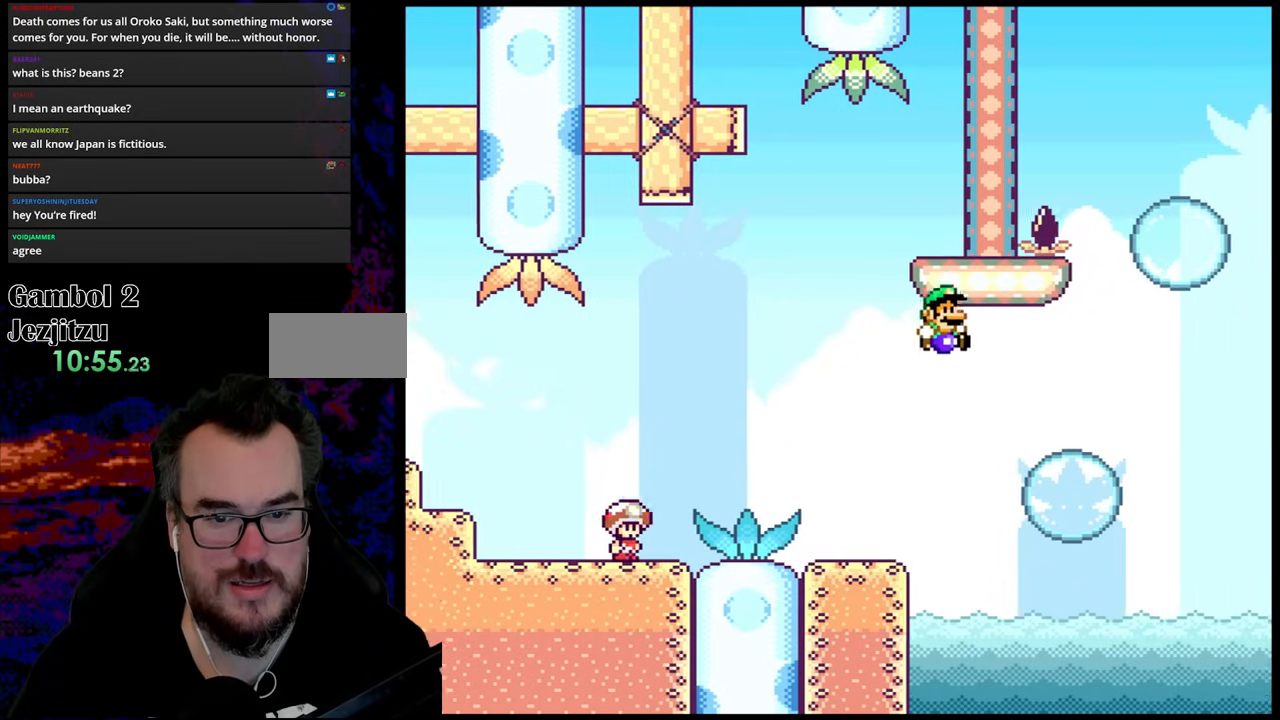
{"buttons": ["B", "Y", "DPAD_LEFT"], "events": [[250, "B", "down"], [400, "DPAD_UP", "down"], [417, "DPAD_RIGHT", "up"], [417, "DPAD_UP", "up"], [433, "DPAD_LEFT", "down"]]}
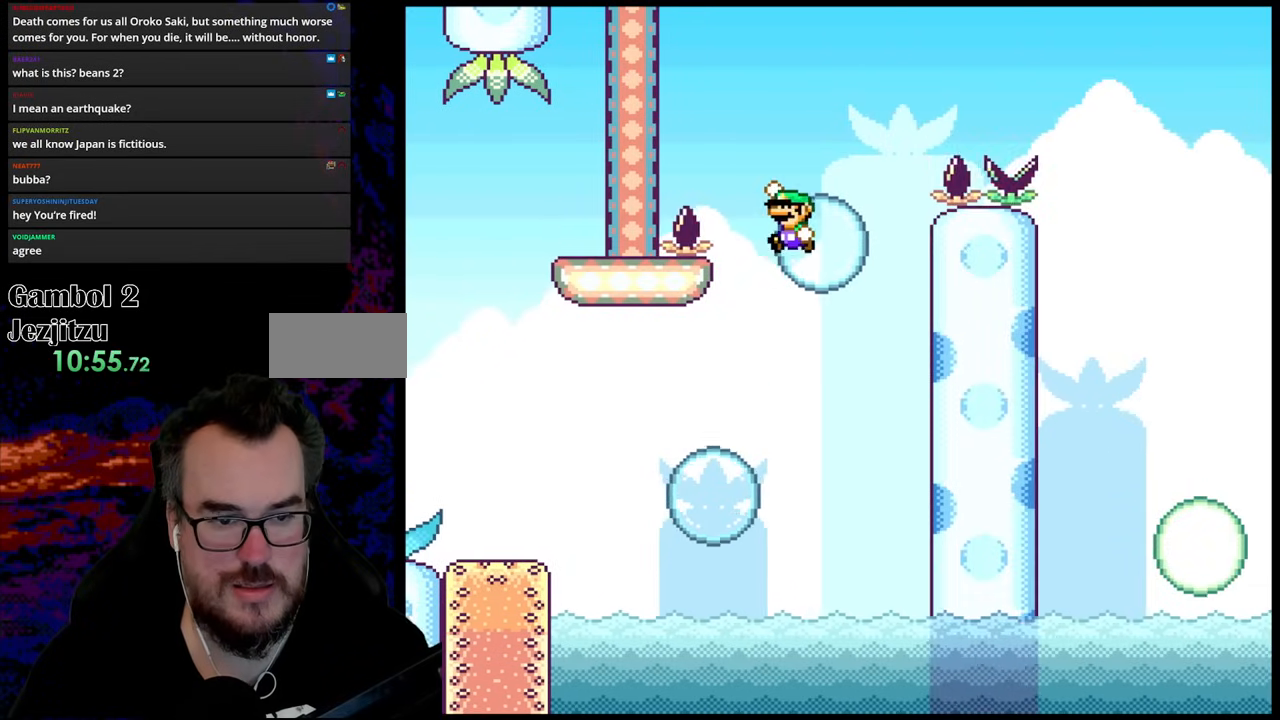
{"buttons": ["Y"], "events": [[83, "DPAD_LEFT", "up"], [183, "DPAD_RIGHT", "down"], [333, "DPAD_RIGHT", "up"], [467, "B", "up"]]}
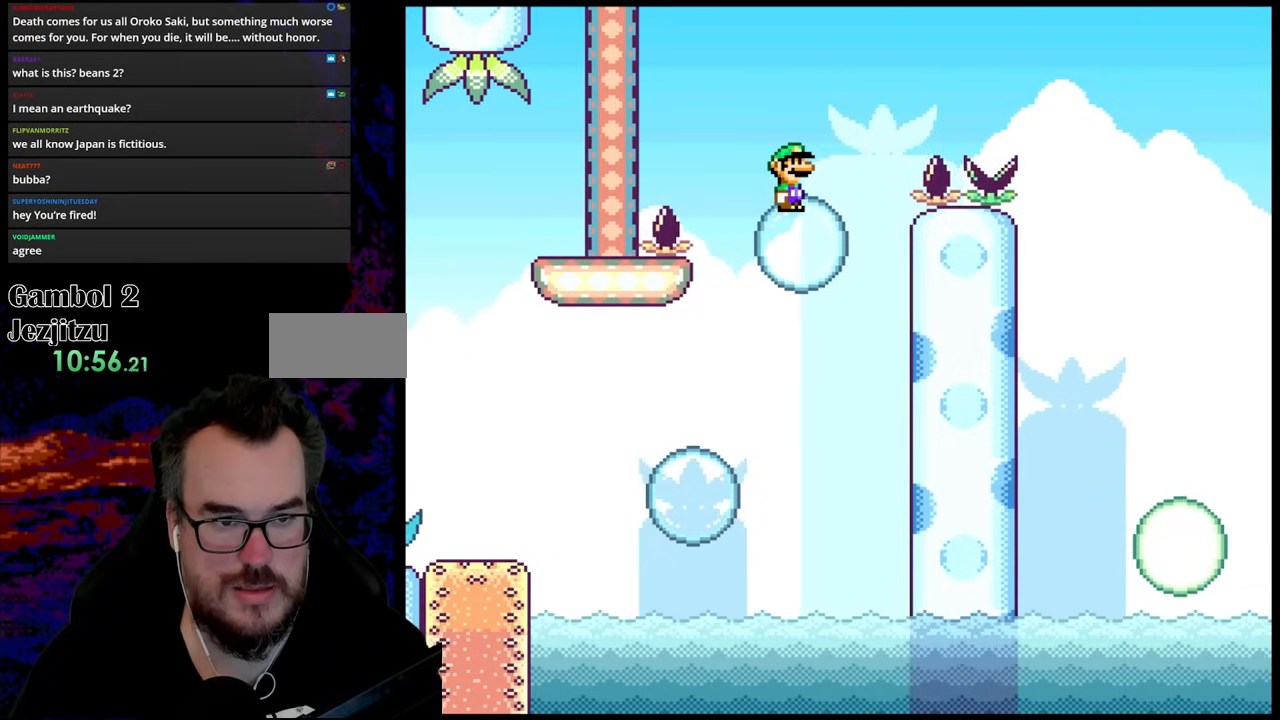
{"buttons": ["B", "Y", "DPAD_RIGHT"], "events": [[133, "DPAD_RIGHT", "down"], [317, "B", "down"]]}
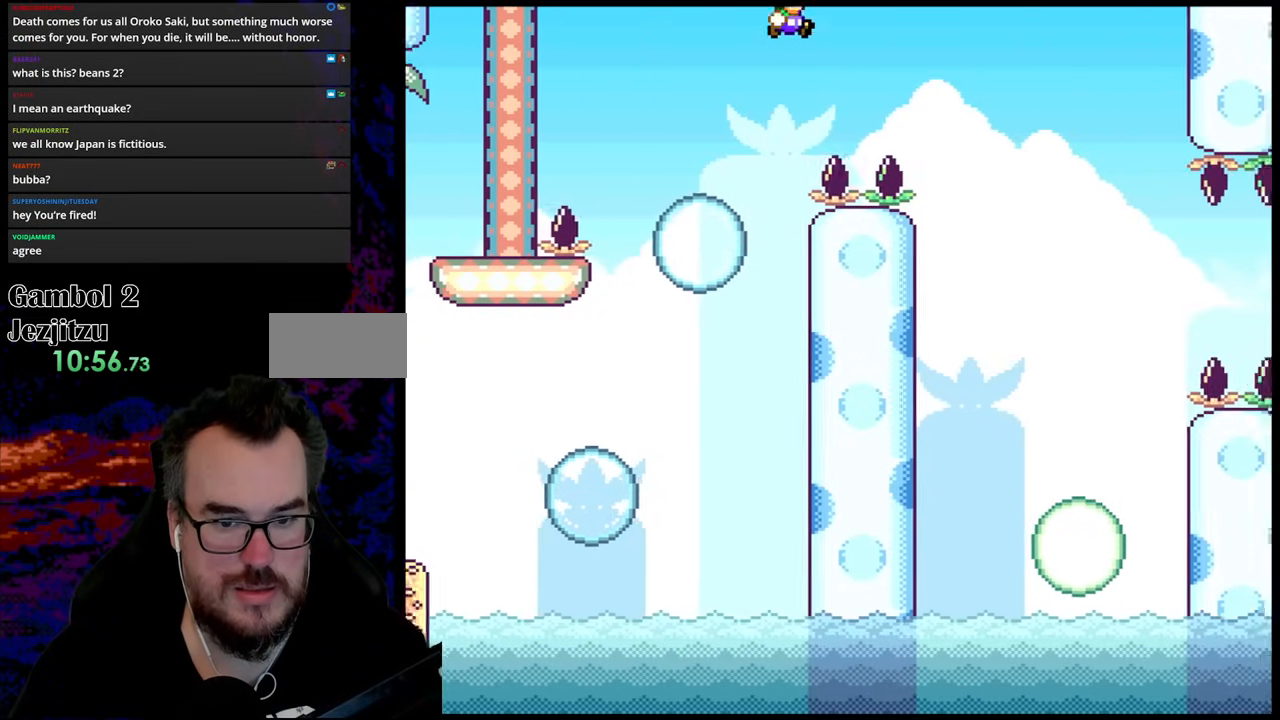
{"buttons": ["Y", "DPAD_LEFT"], "events": [[83, "B", "up"], [433, "DPAD_LEFT", "down"], [433, "DPAD_RIGHT", "up"]]}
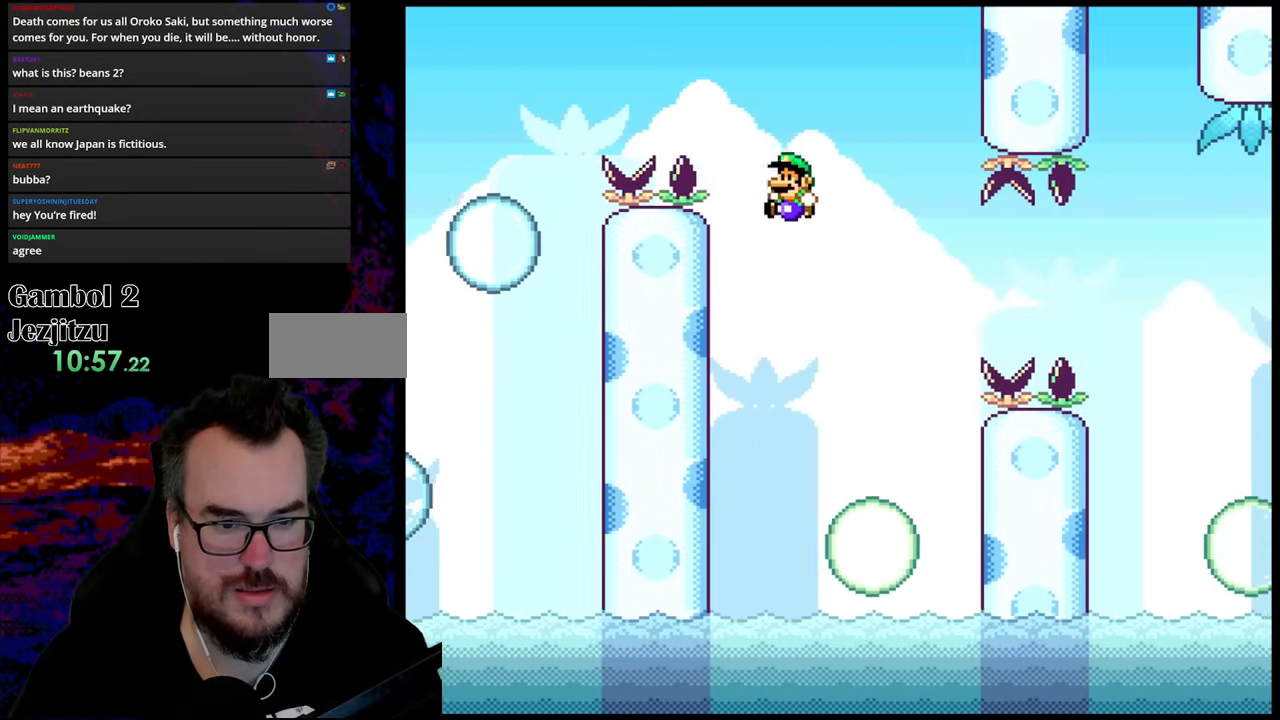
{"buttons": ["B", "Y", "DPAD_LEFT"], "events": [[83, "DPAD_LEFT", "up"], [100, "DPAD_DOWN", "down"], [133, "DPAD_DOWN", "up"], [133, "DPAD_RIGHT", "down"], [167, "B", "down"], [383, "DPAD_DOWN", "down"], [400, "DPAD_RIGHT", "up"], [417, "DPAD_LEFT", "down"], [433, "DPAD_DOWN", "up"]]}
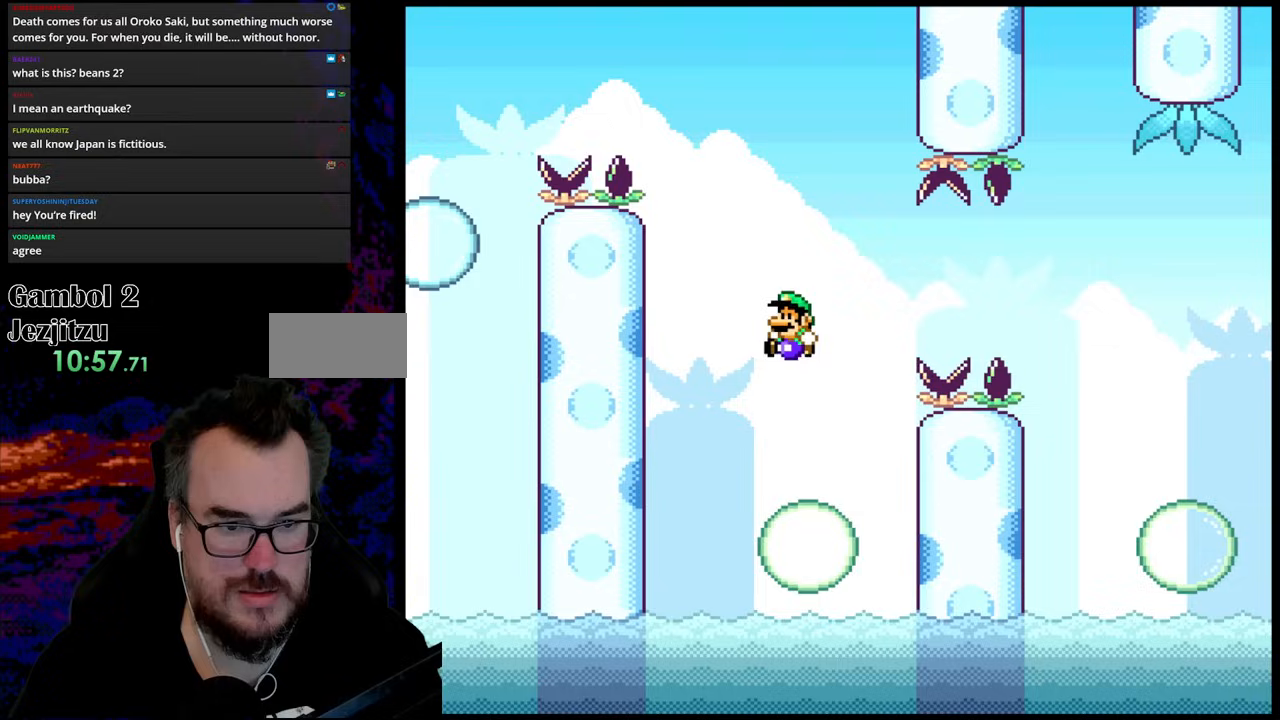
{"buttons": ["Y", "DPAD_RIGHT"], "events": [[133, "DPAD_LEFT", "up"], [183, "B", "up"], [400, "DPAD_RIGHT", "down"]]}
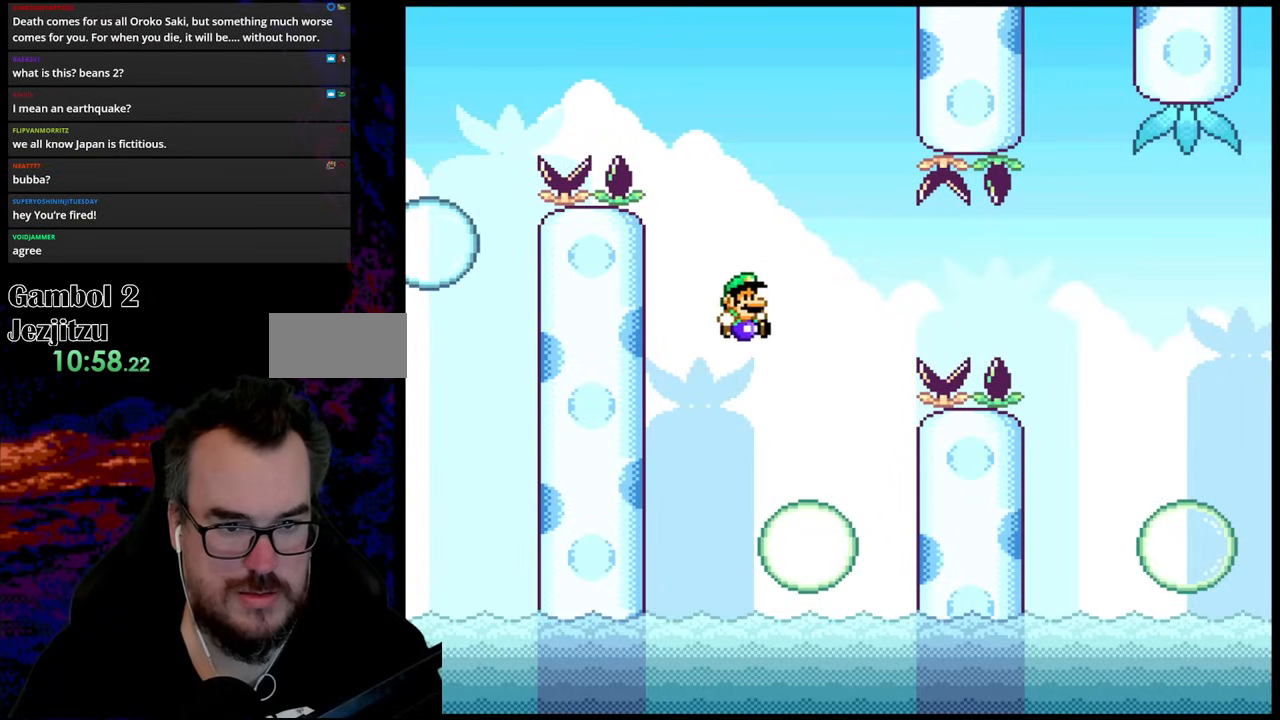
{"buttons": ["Y", "DPAD_RIGHT"], "events": [[133, "B", "down"], [417, "B", "up"]]}
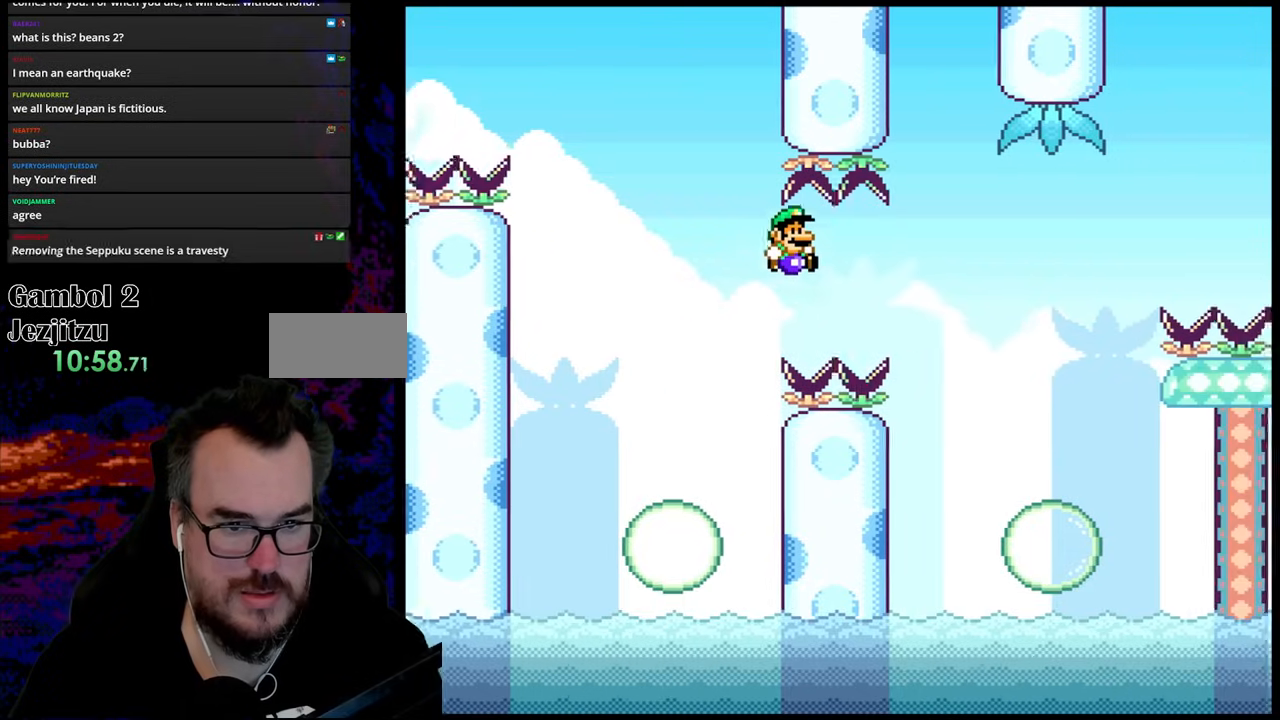
{"buttons": ["B", "Y", "DPAD_RIGHT"], "events": [[100, "B", "down"]]}
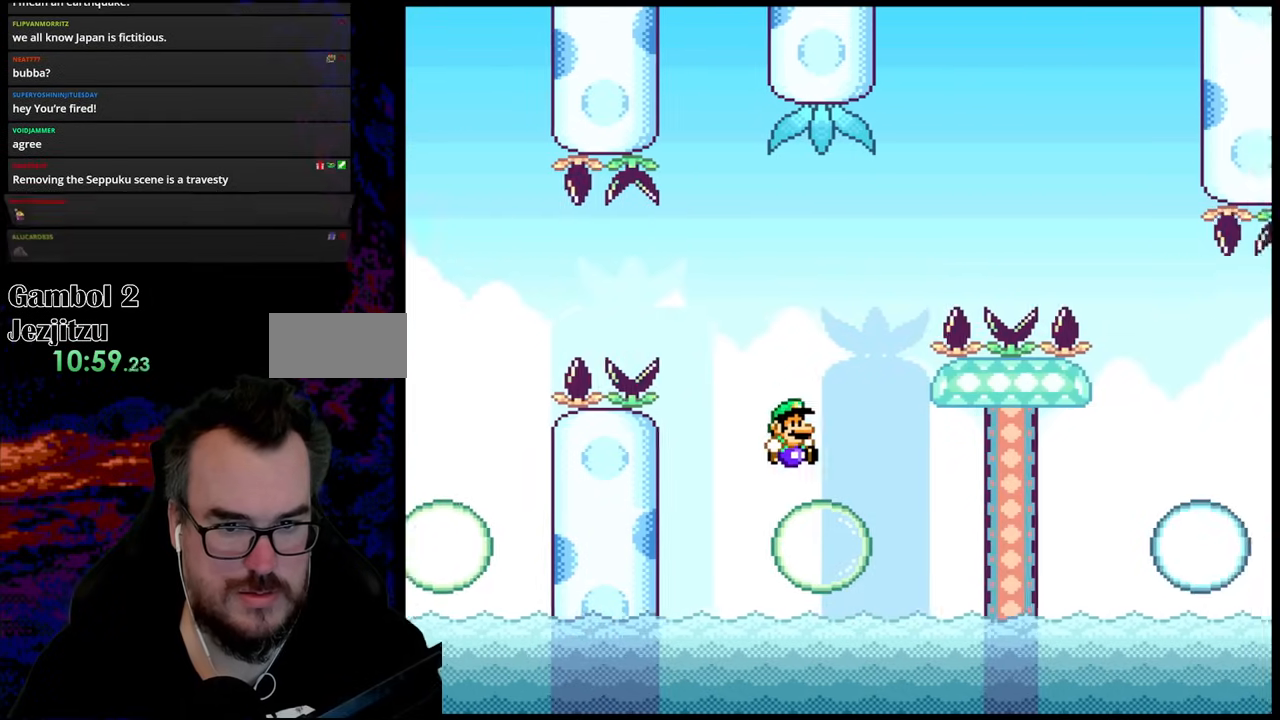
{"buttons": ["Y", "DPAD_RIGHT"], "events": [[450, "B", "up"]]}
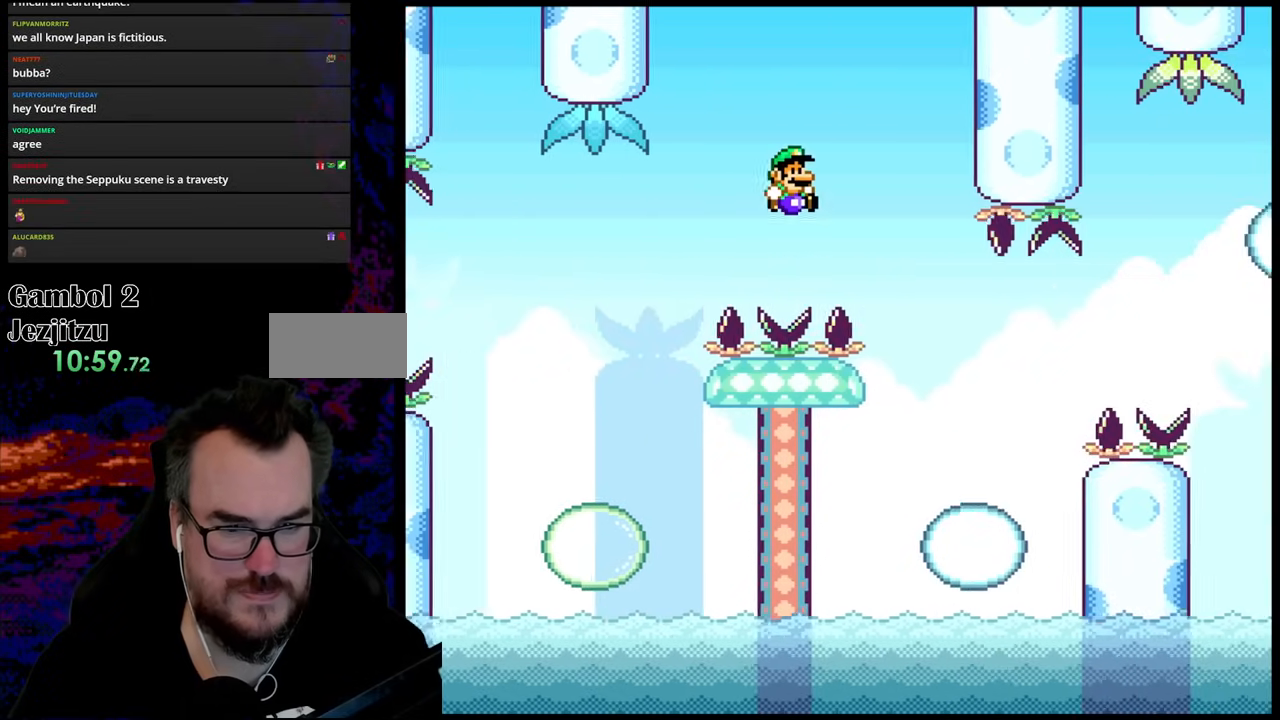
{"buttons": ["Y", "DPAD_RIGHT"], "events": [[233, "DPAD_LEFT", "down"], [233, "DPAD_RIGHT", "up"], [333, "DPAD_DOWN", "down"], [333, "DPAD_LEFT", "up"], [350, "DPAD_DOWN", "up"], [350, "DPAD_RIGHT", "down"]]}
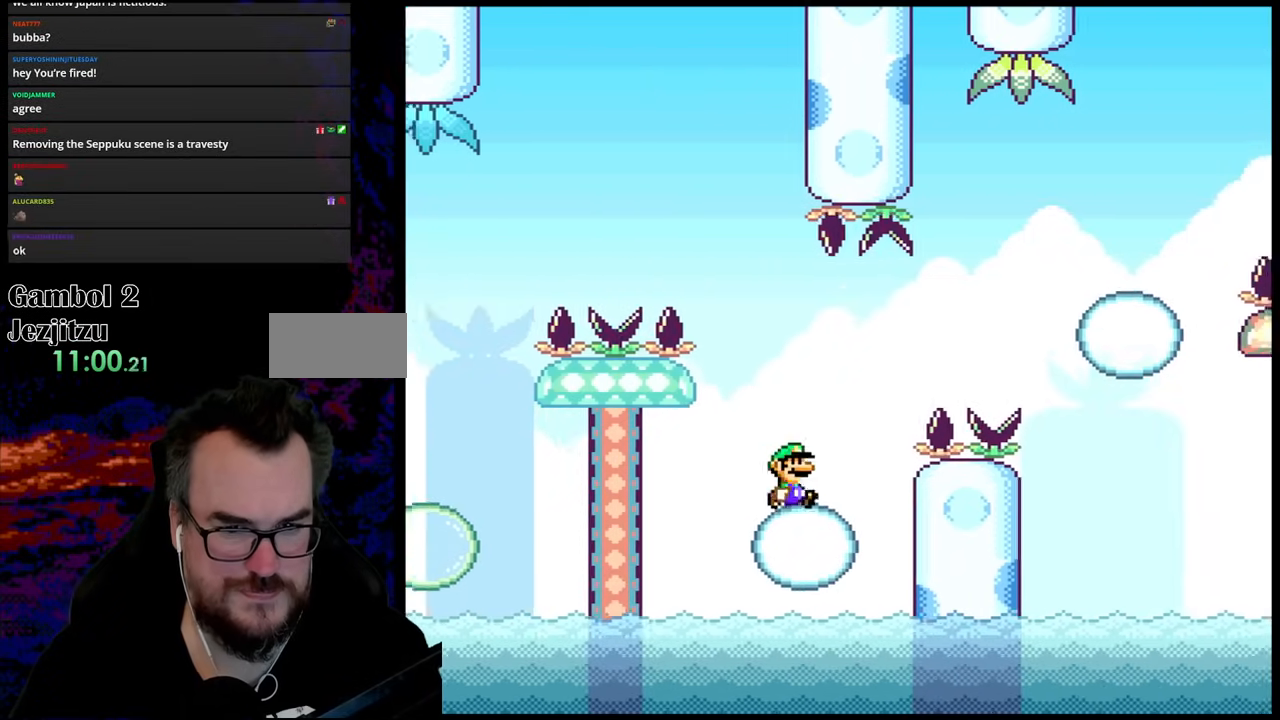
{"buttons": ["Y", "DPAD_RIGHT"], "events": [[83, "B", "down"], [300, "B", "up"]]}